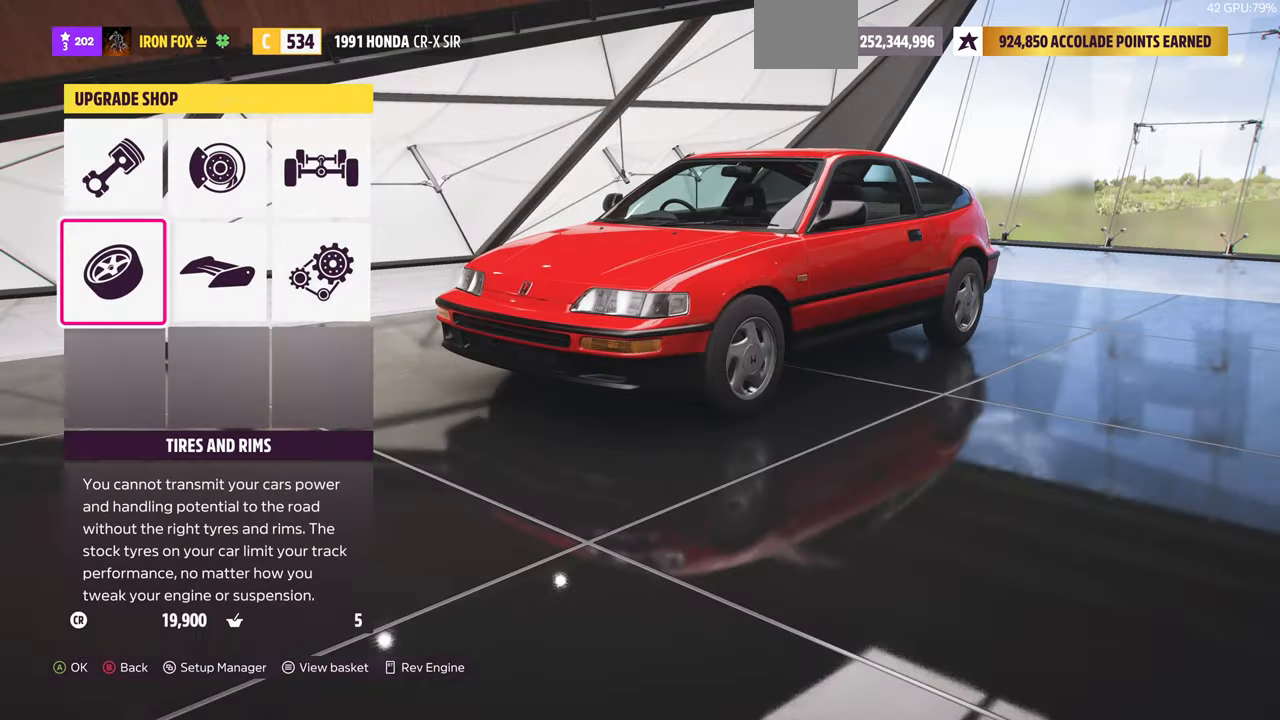
Gameplay with a controller (PlayStation layout); each line is a JSON object with the inputs held at the frame after it. "events" lists button and stick changes between this image and that frame as [ms after this image, input, new state], when the widget could be followed in between. Not read: R1 START.
{"buttons": [], "left_stick": "center", "right_stick": "center", "events": [[33, "CROSS", "up"]]}
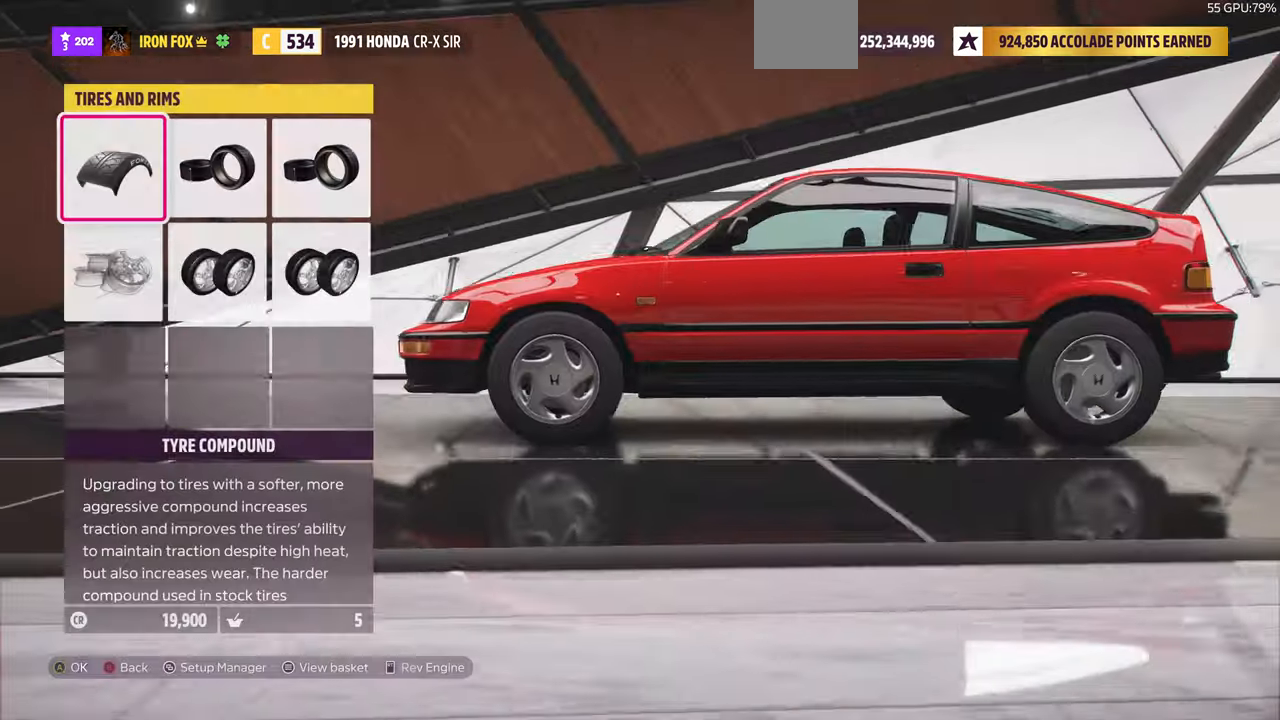
{"buttons": [], "left_stick": "center", "right_stick": "center", "events": [[100, "DPAD_RIGHT", "down"], [200, "DPAD_RIGHT", "up"], [267, "CROSS", "down"], [433, "CROSS", "up"]]}
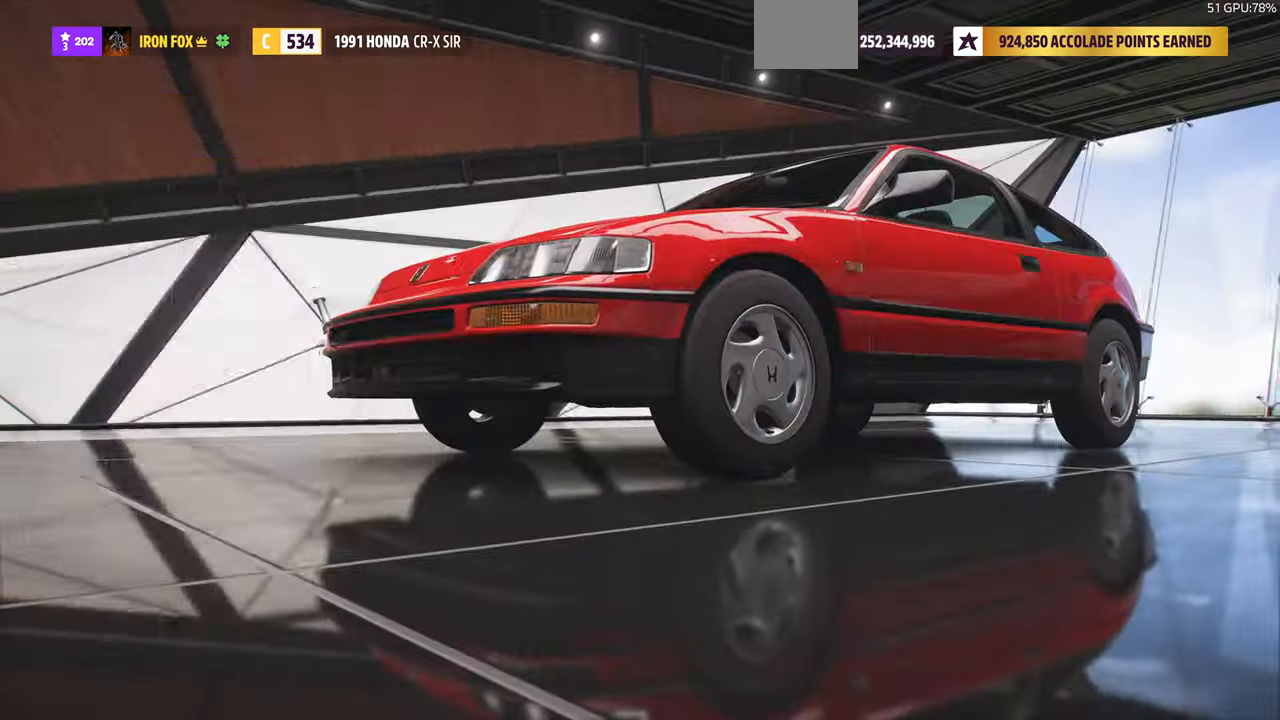
{"buttons": ["DPAD_LEFT"], "left_stick": "center", "right_stick": "center", "events": [[500, "DPAD_LEFT", "down"]]}
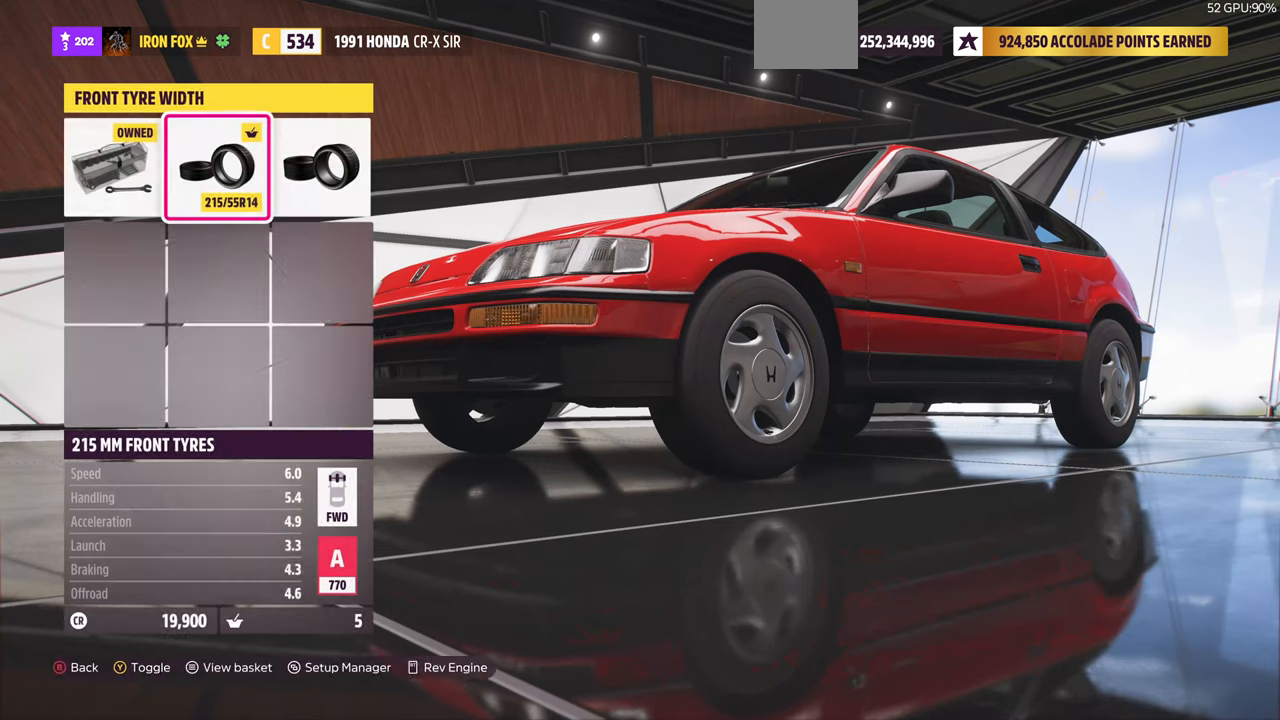
{"buttons": [], "left_stick": "center", "right_stick": "center", "events": [[100, "DPAD_LEFT", "up"]]}
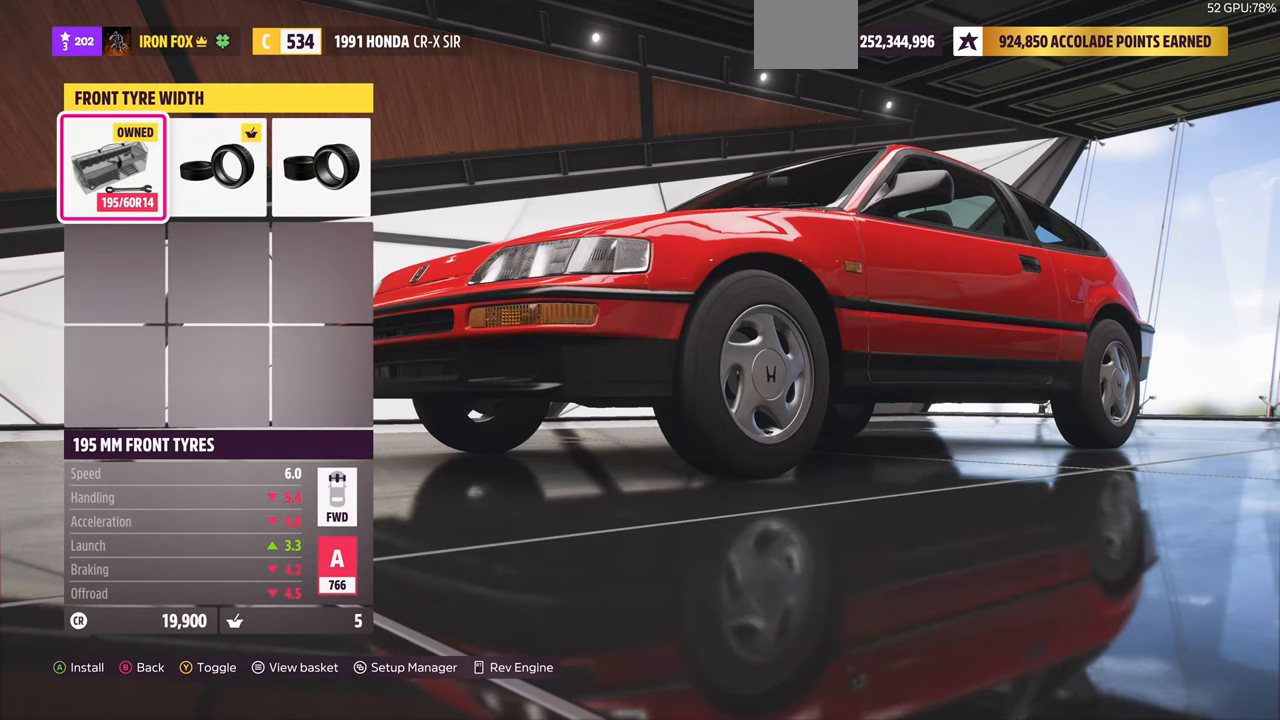
{"buttons": ["TRIANGLE"], "left_stick": "center", "right_stick": "center", "events": [[66, "DPAD_RIGHT", "down"], [200, "DPAD_RIGHT", "up"], [433, "TRIANGLE", "down"]]}
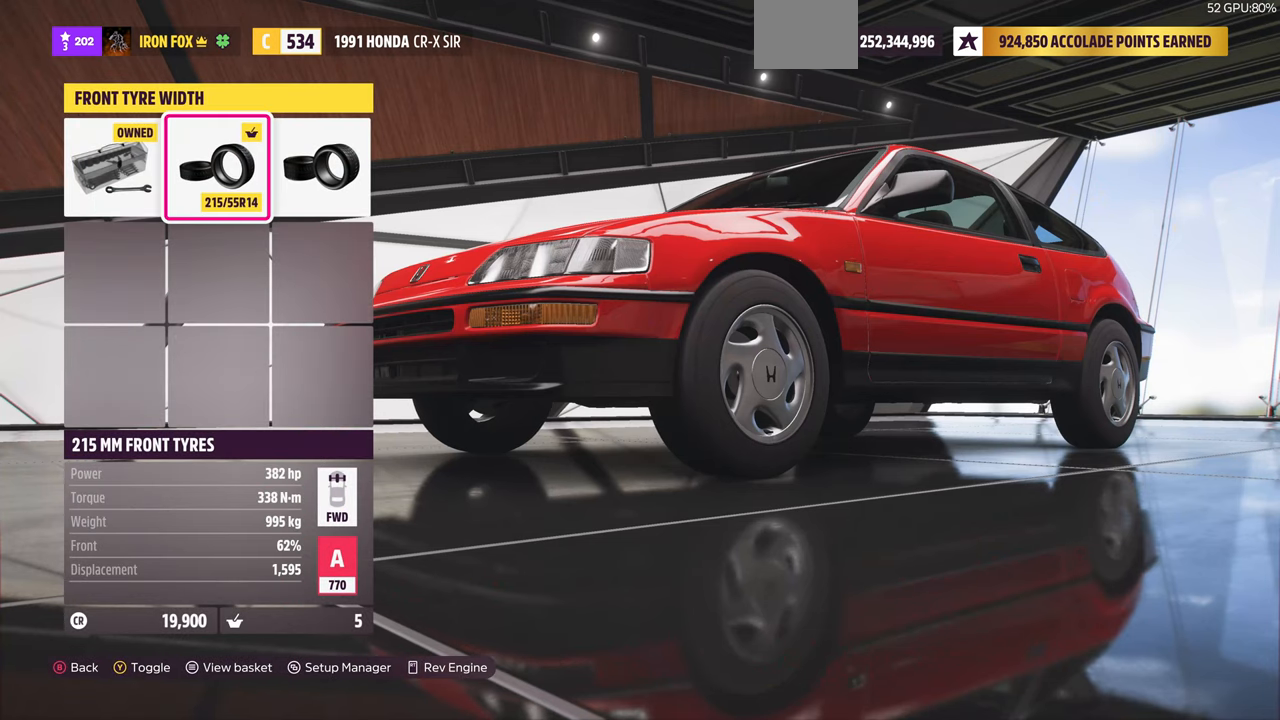
{"buttons": [], "left_stick": "center", "right_stick": "center", "events": [[66, "TRIANGLE", "up"]]}
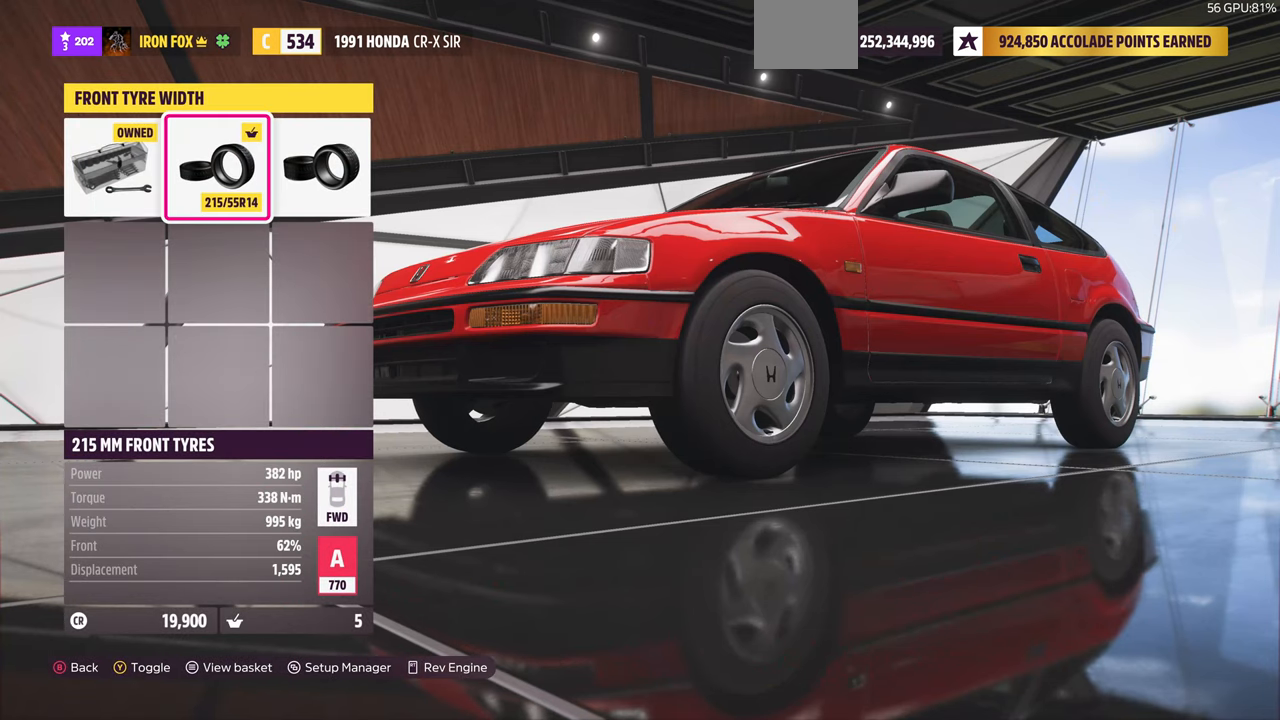
{"buttons": [], "left_stick": "center", "right_stick": "center", "events": []}
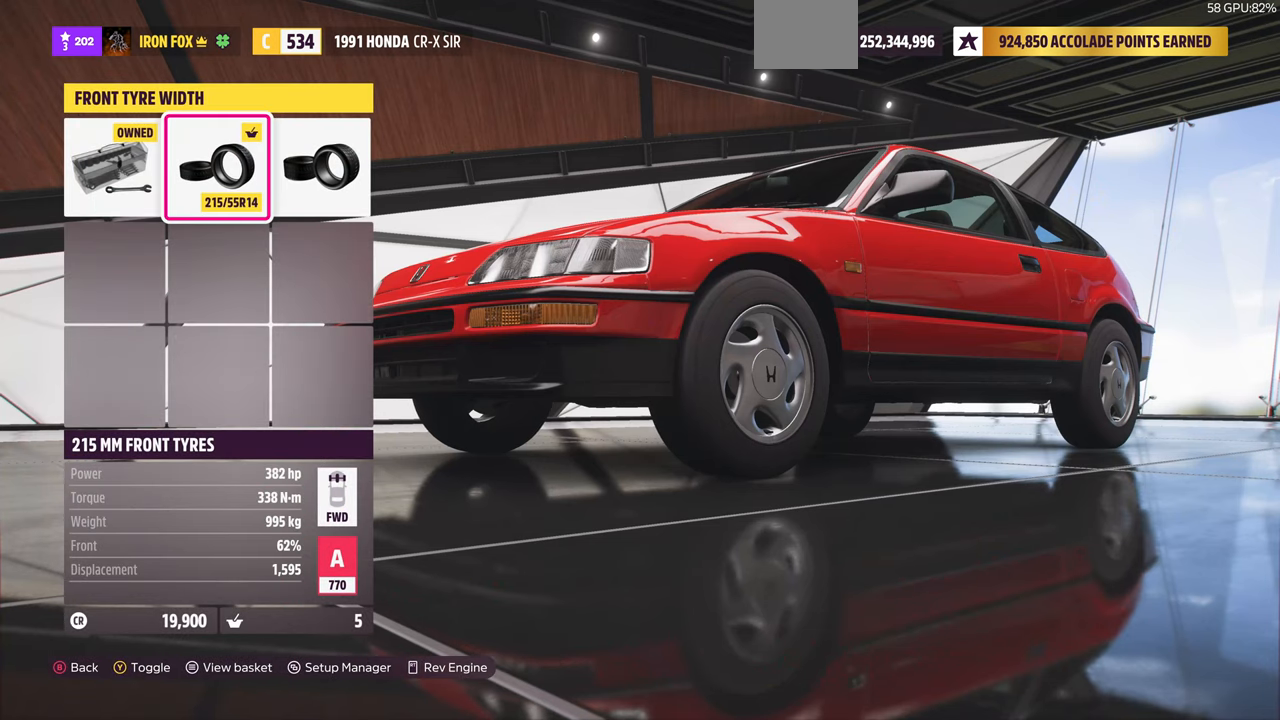
{"buttons": ["CIRCLE"], "left_stick": "center", "right_stick": "center", "events": [[500, "CIRCLE", "down"]]}
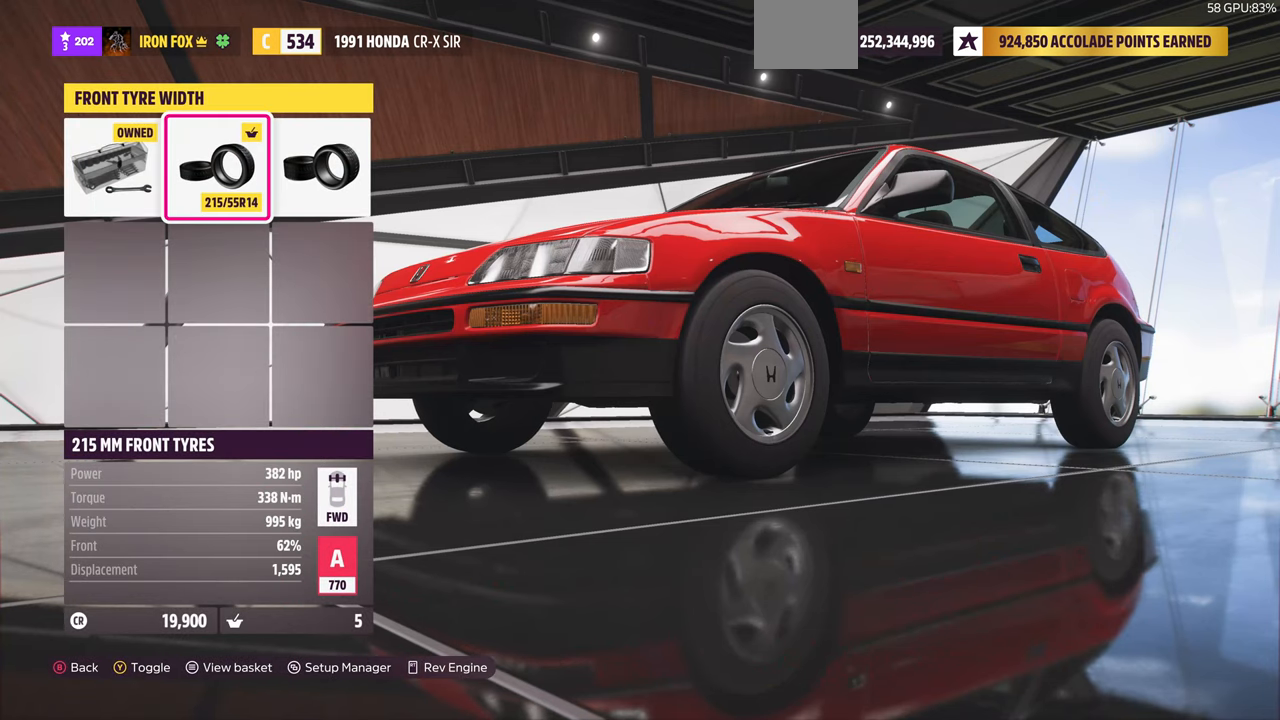
{"buttons": [], "left_stick": "center", "right_stick": "center", "events": [[133, "CIRCLE", "up"]]}
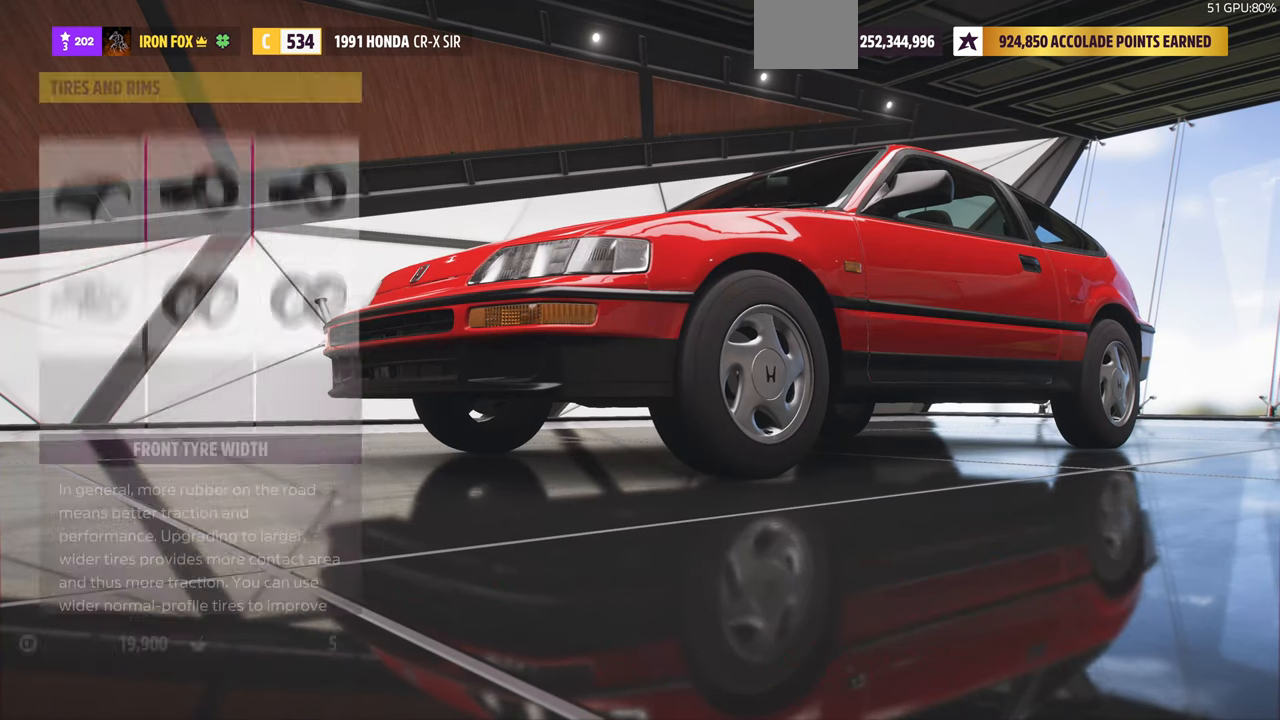
{"buttons": [], "left_stick": "center", "right_stick": "center", "events": [[200, "CIRCLE", "down"], [333, "CIRCLE", "up"]]}
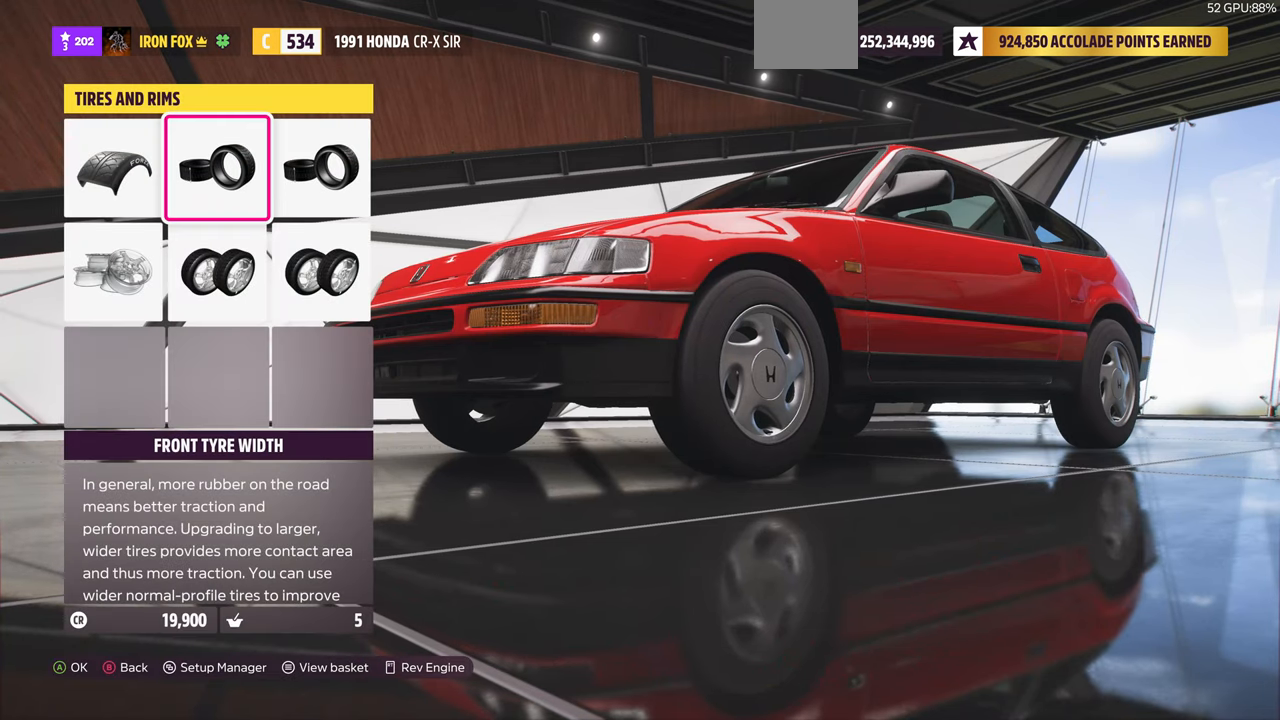
{"buttons": [], "left_stick": "center", "right_stick": "center", "events": []}
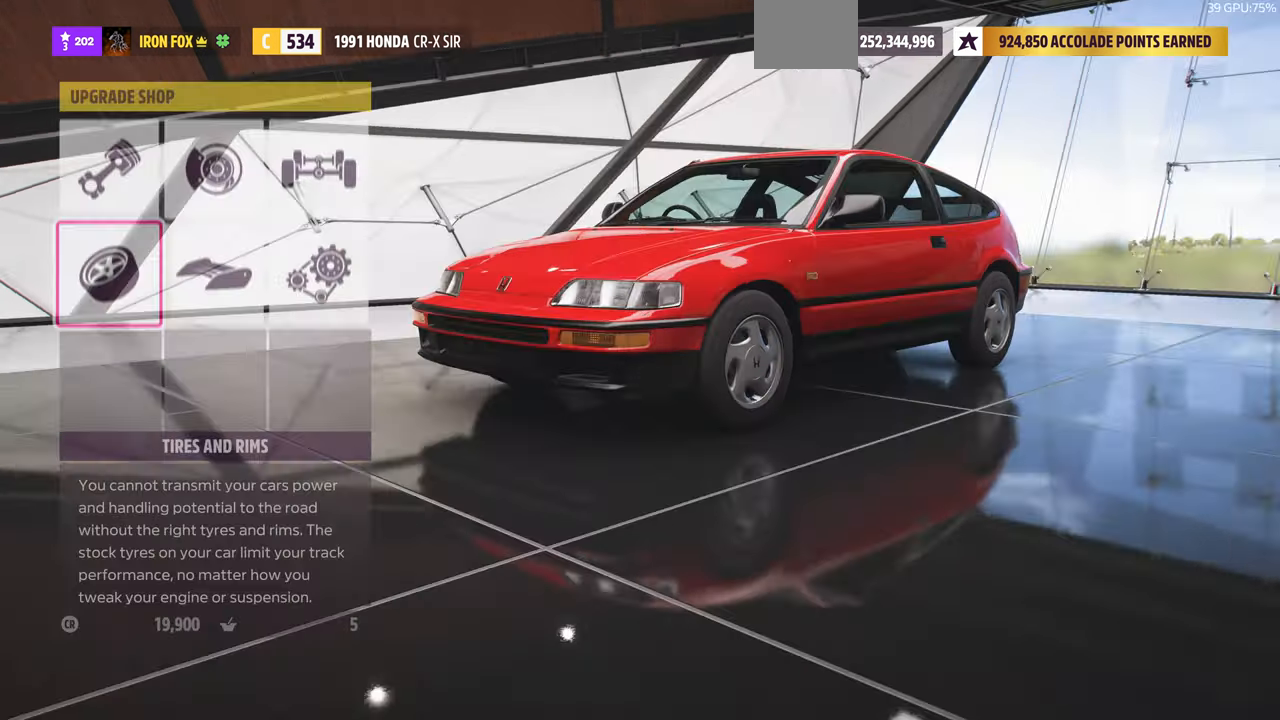
{"buttons": [], "left_stick": "center", "right_stick": "center", "events": []}
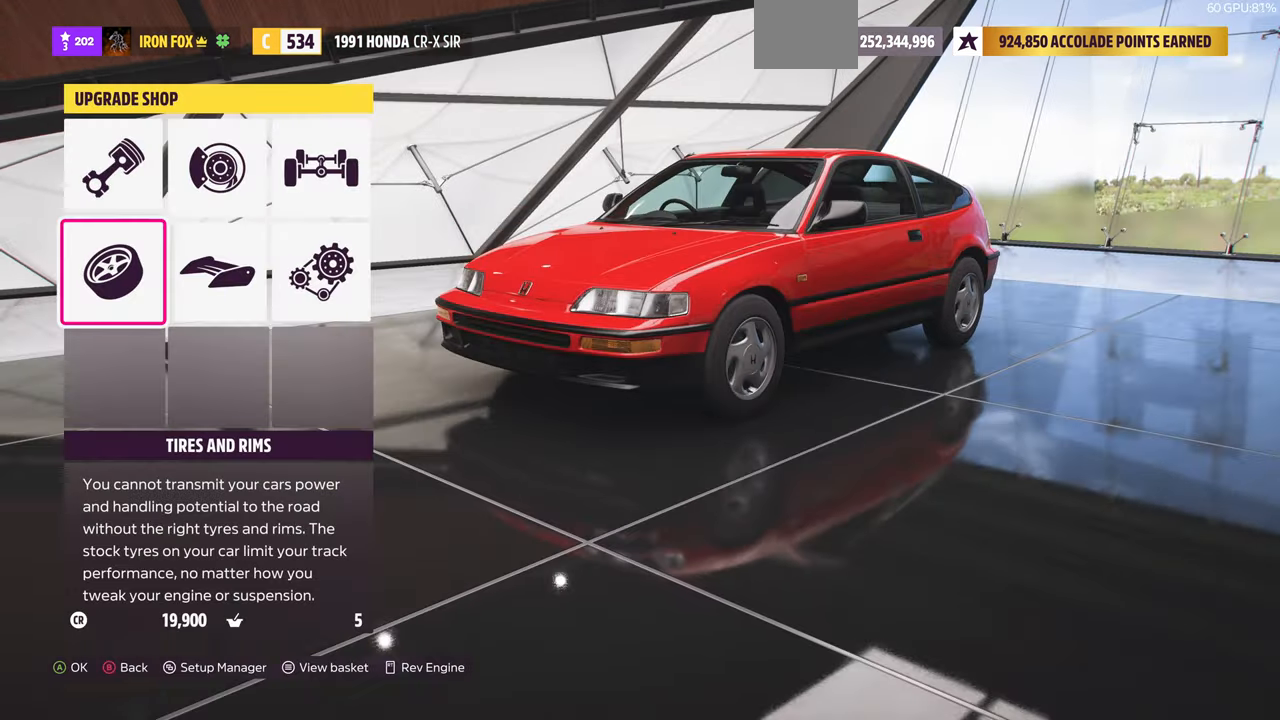
{"buttons": [], "left_stick": "center", "right_stick": "center", "events": []}
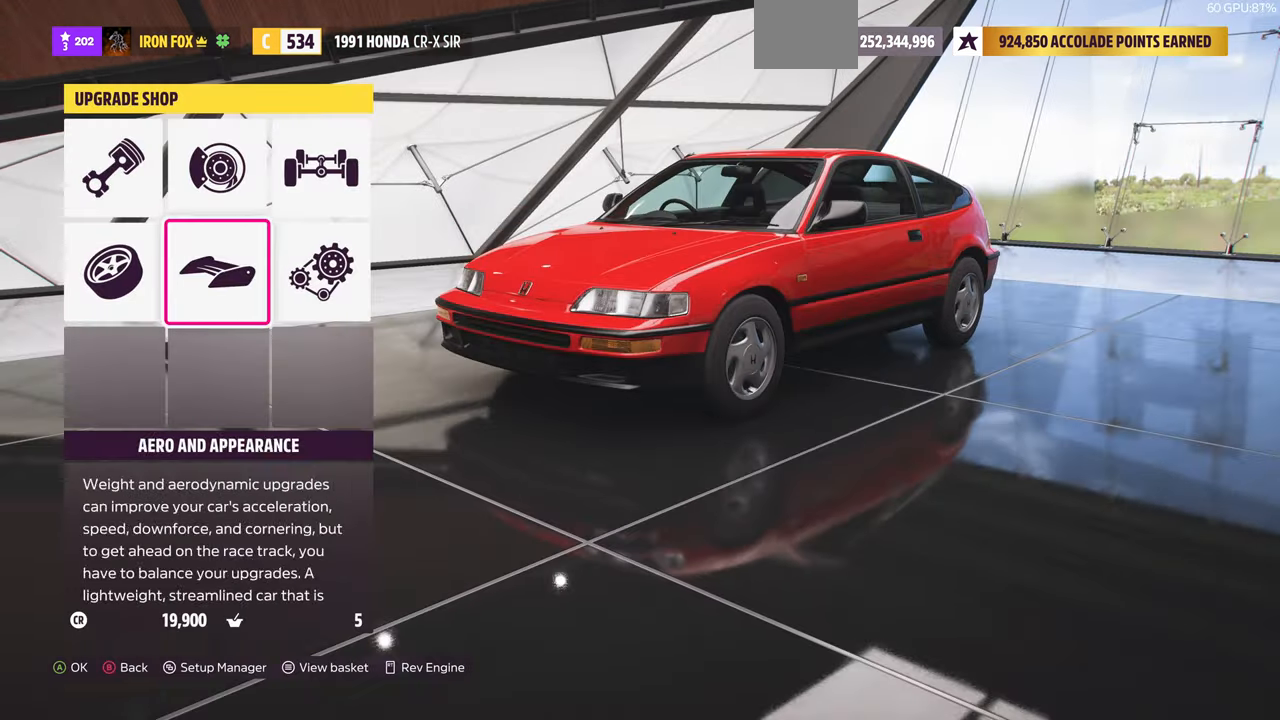
{"buttons": ["CROSS"], "left_stick": "center", "right_stick": "center", "events": [[66, "DPAD_UP", "down"], [167, "DPAD_UP", "up"], [500, "CROSS", "down"]]}
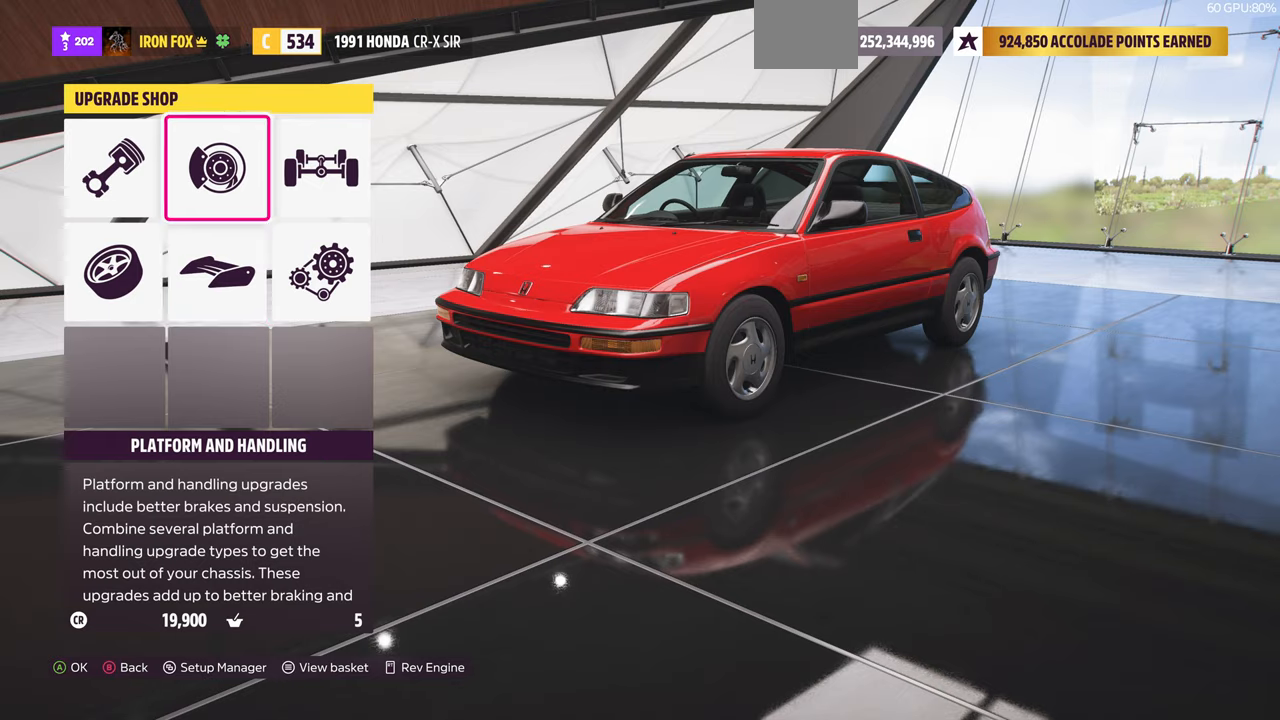
{"buttons": [], "left_stick": "center", "right_stick": "center", "events": [[134, "CROSS", "up"]]}
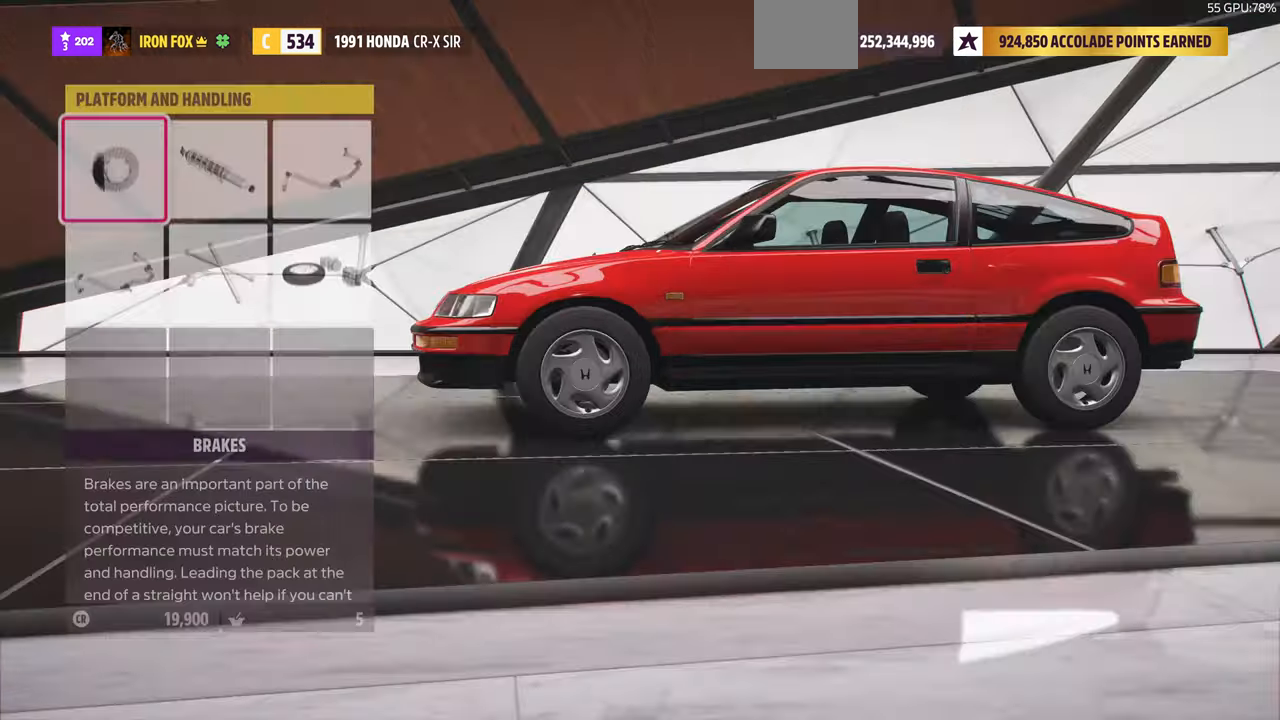
{"buttons": [], "left_stick": "center", "right_stick": "center", "events": [[67, "CIRCLE", "down"], [200, "CIRCLE", "up"]]}
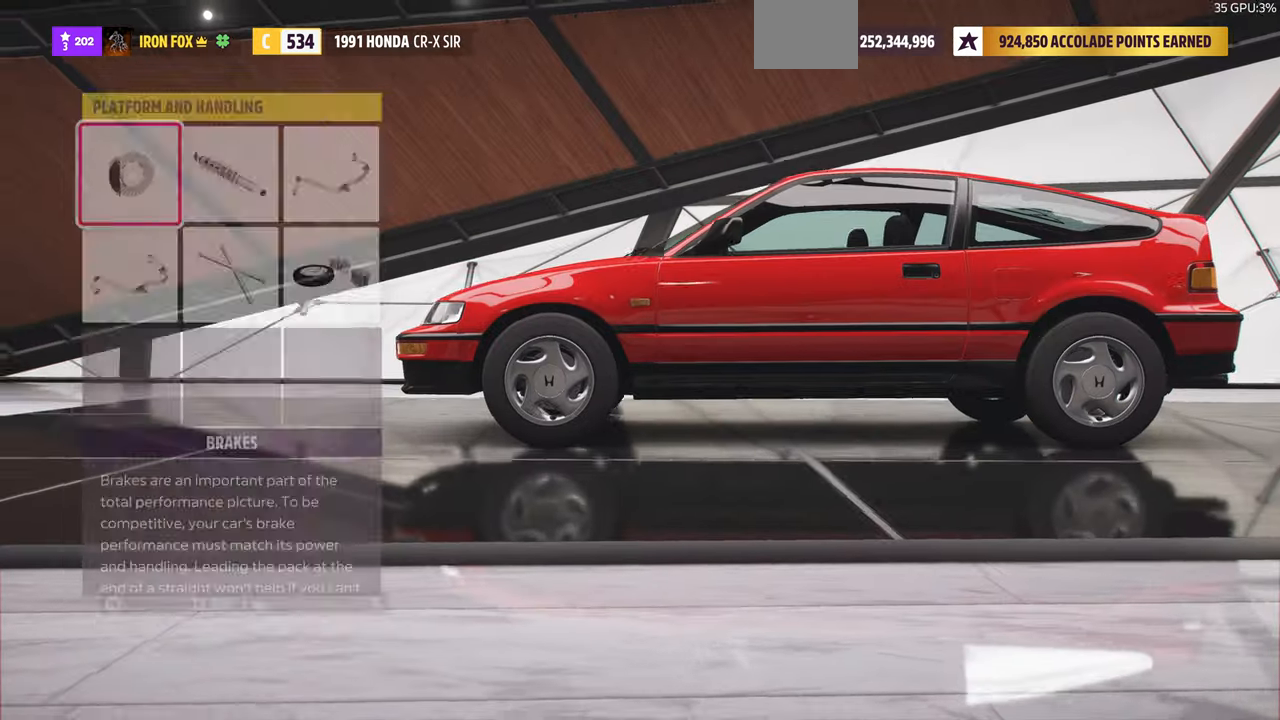
{"buttons": ["CIRCLE"], "left_stick": "center", "right_stick": "center", "events": [[400, "CIRCLE", "down"]]}
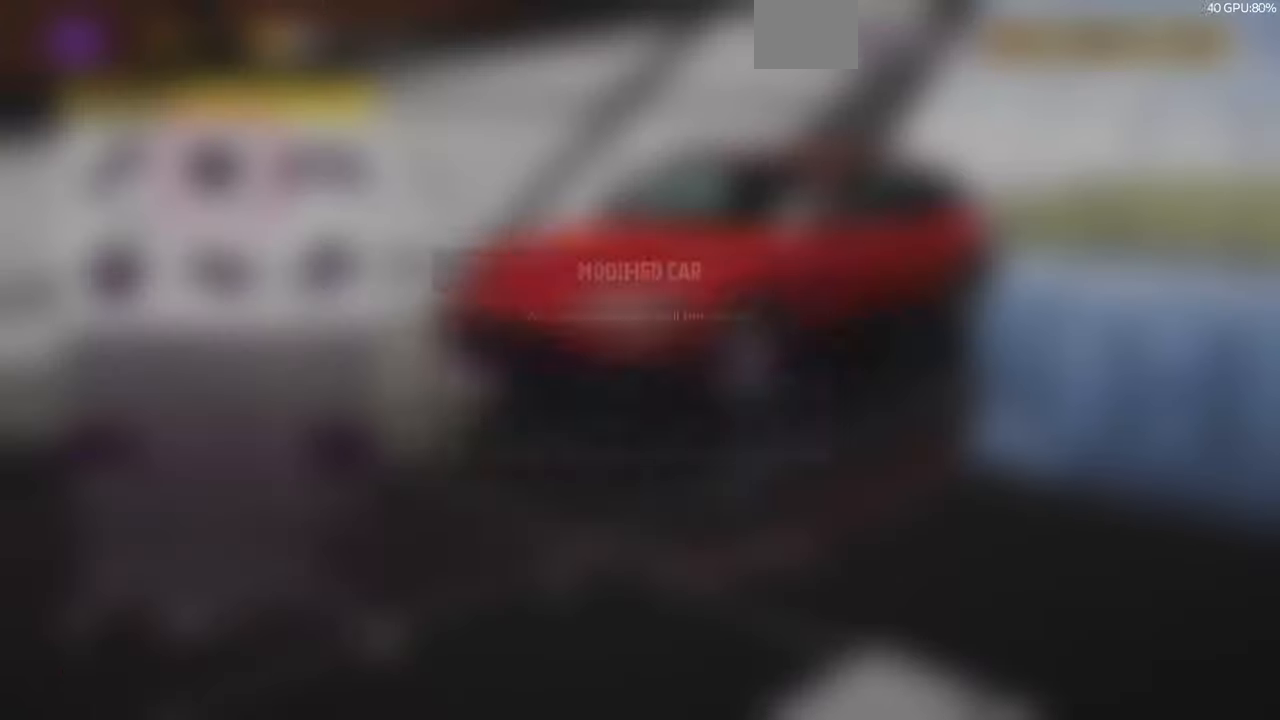
{"buttons": [], "left_stick": "center", "right_stick": "center", "events": [[34, "CIRCLE", "up"]]}
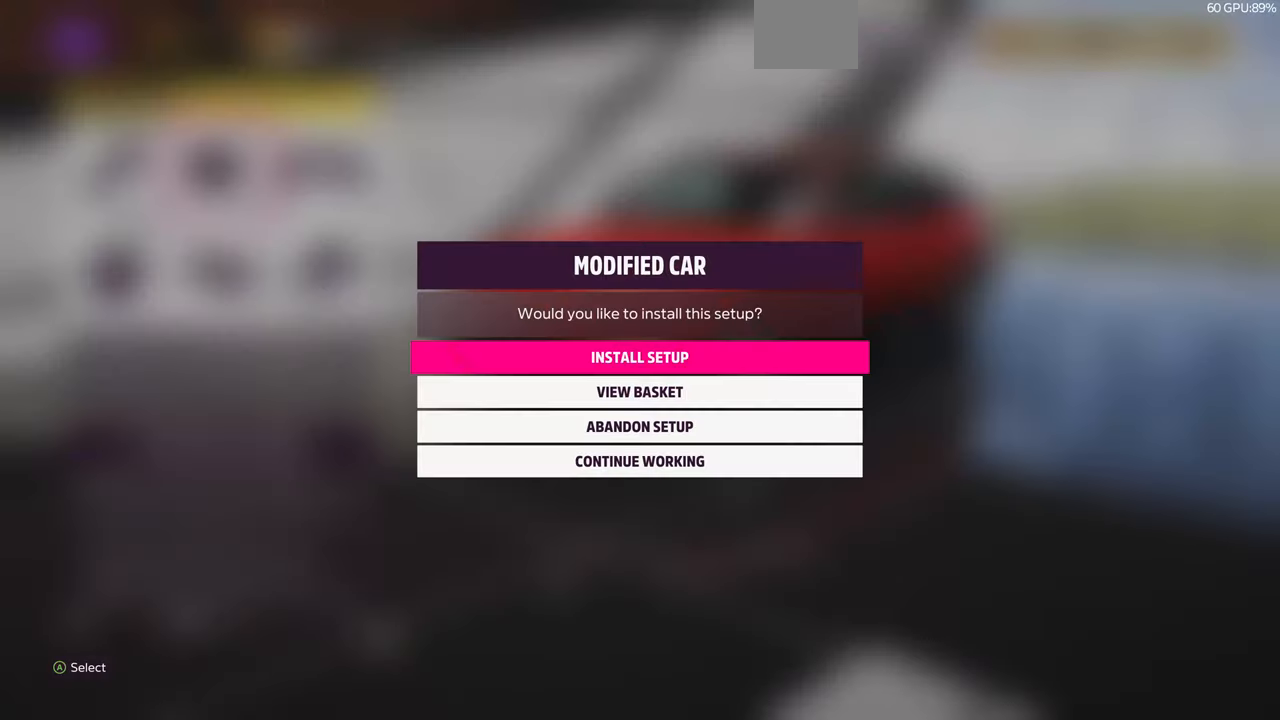
{"buttons": [], "left_stick": "center", "right_stick": "center", "events": [[67, "CROSS", "down"], [200, "CROSS", "up"]]}
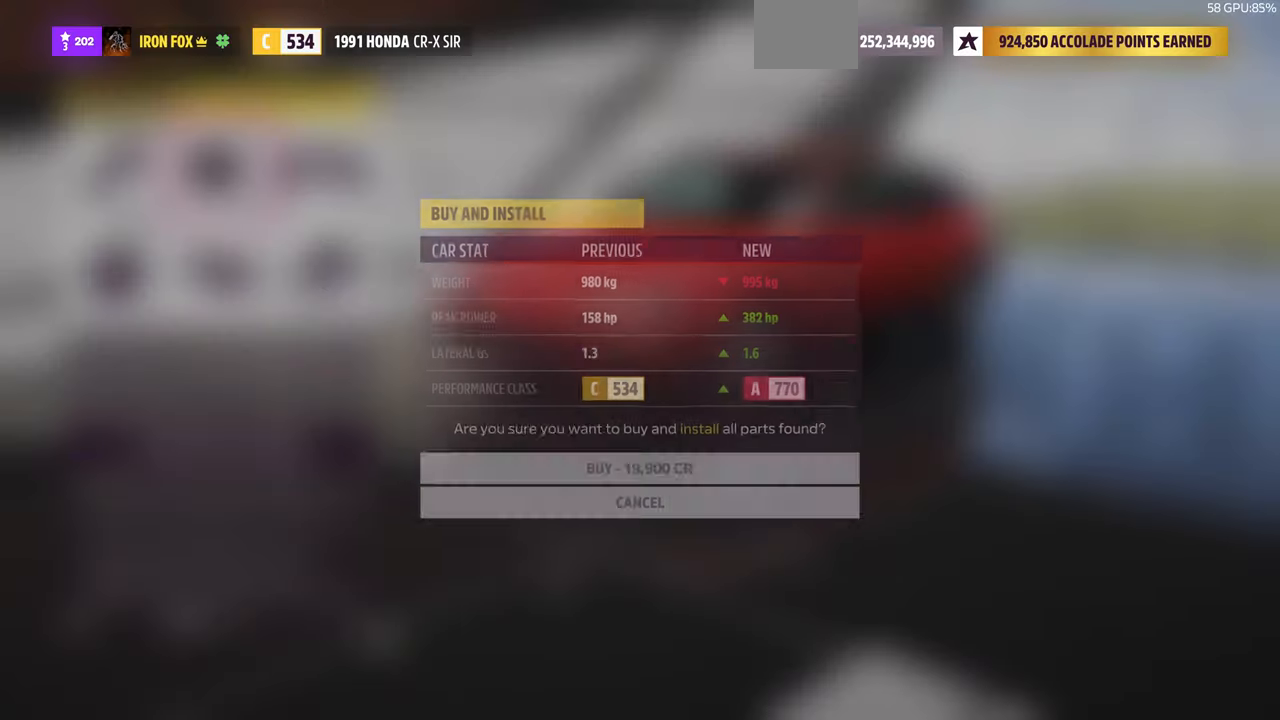
{"buttons": [], "left_stick": "center", "right_stick": "center", "events": []}
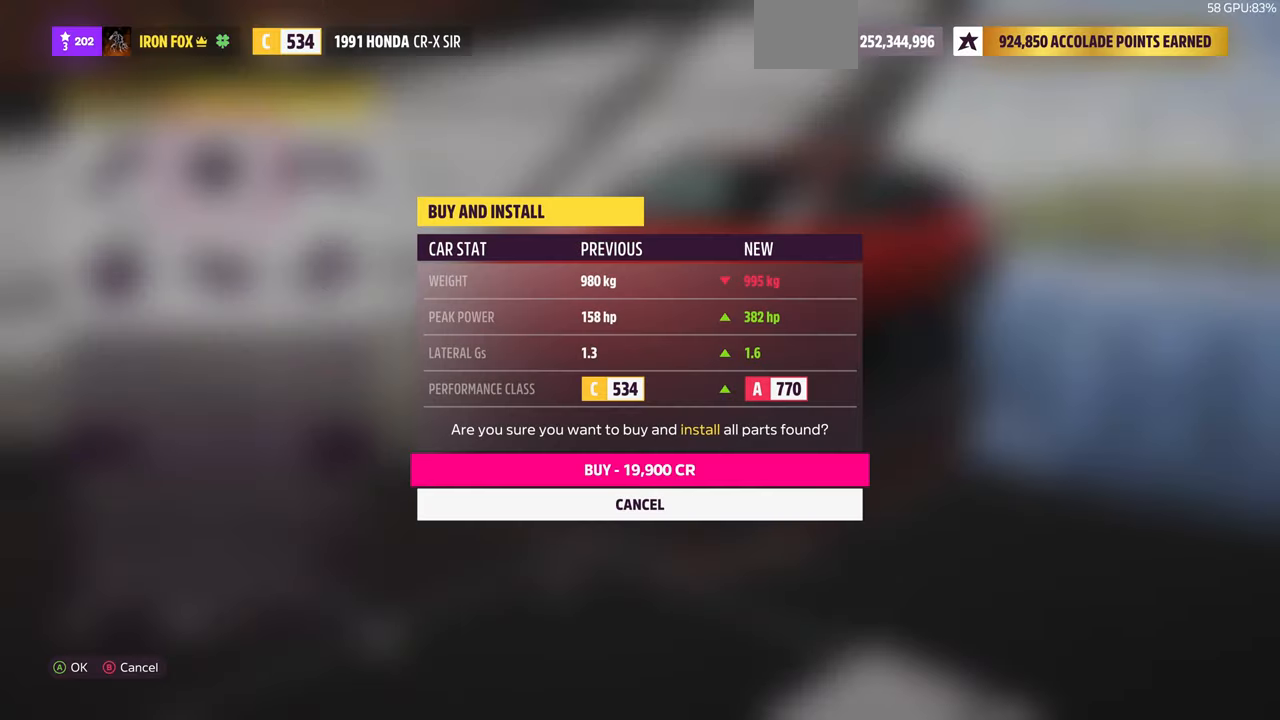
{"buttons": [], "left_stick": "center", "right_stick": "center", "events": []}
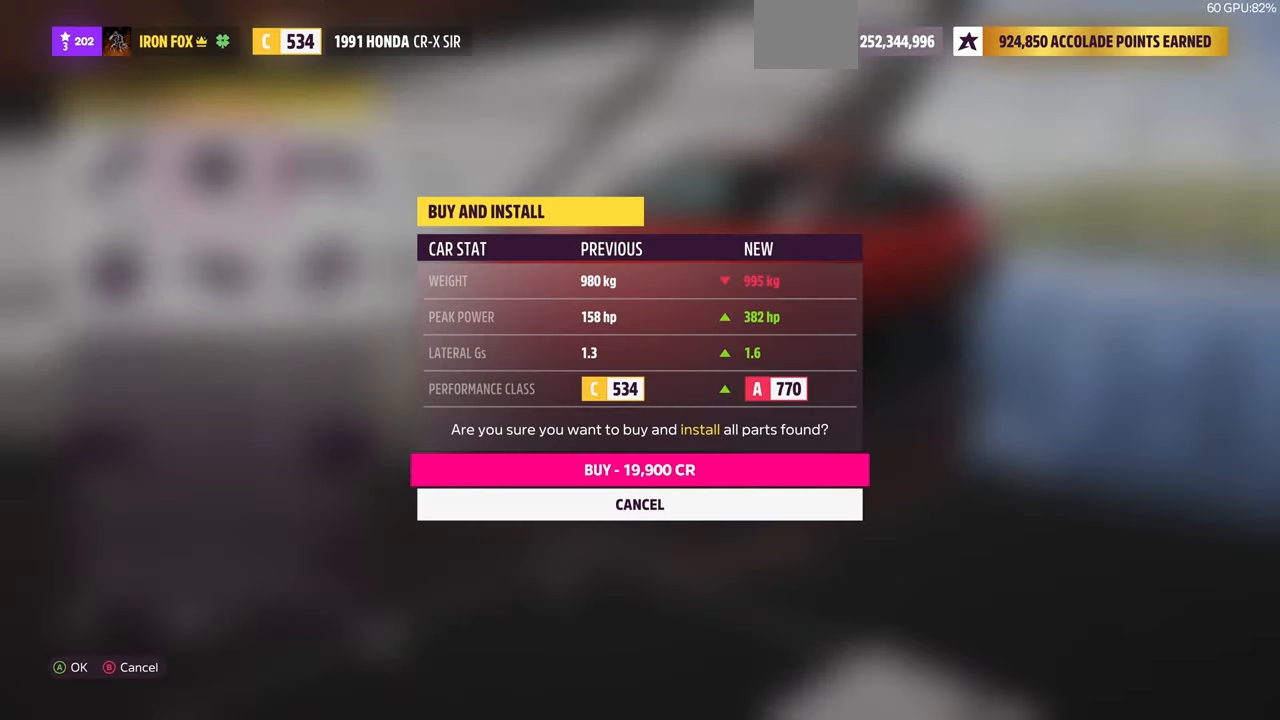
{"buttons": [], "left_stick": "center", "right_stick": "center", "events": []}
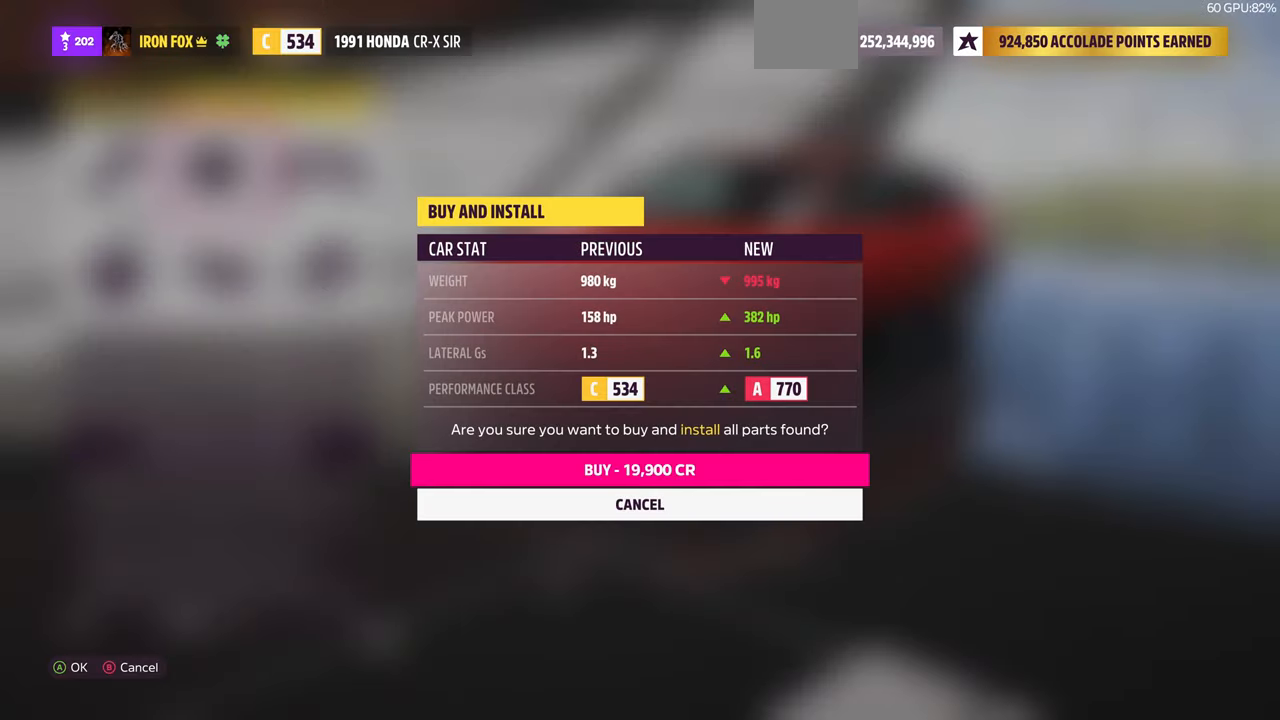
{"buttons": [], "left_stick": "center", "right_stick": "center", "events": []}
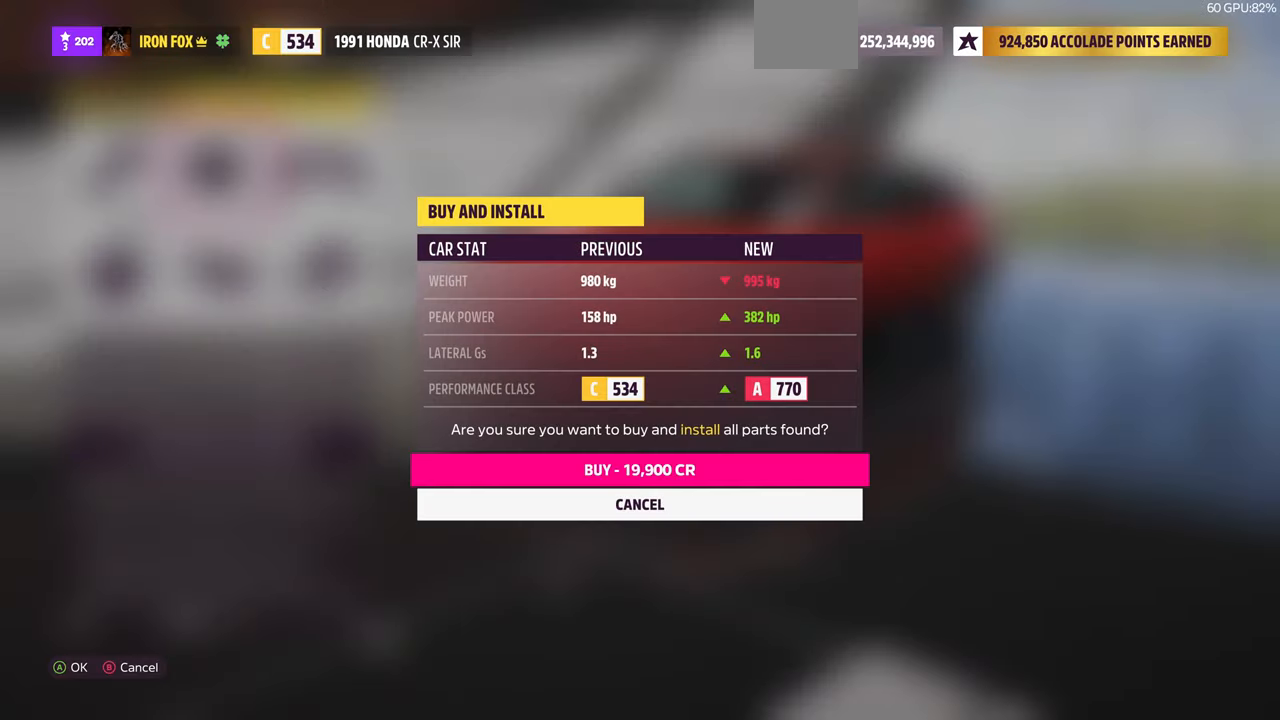
{"buttons": [], "left_stick": "center", "right_stick": "center", "events": []}
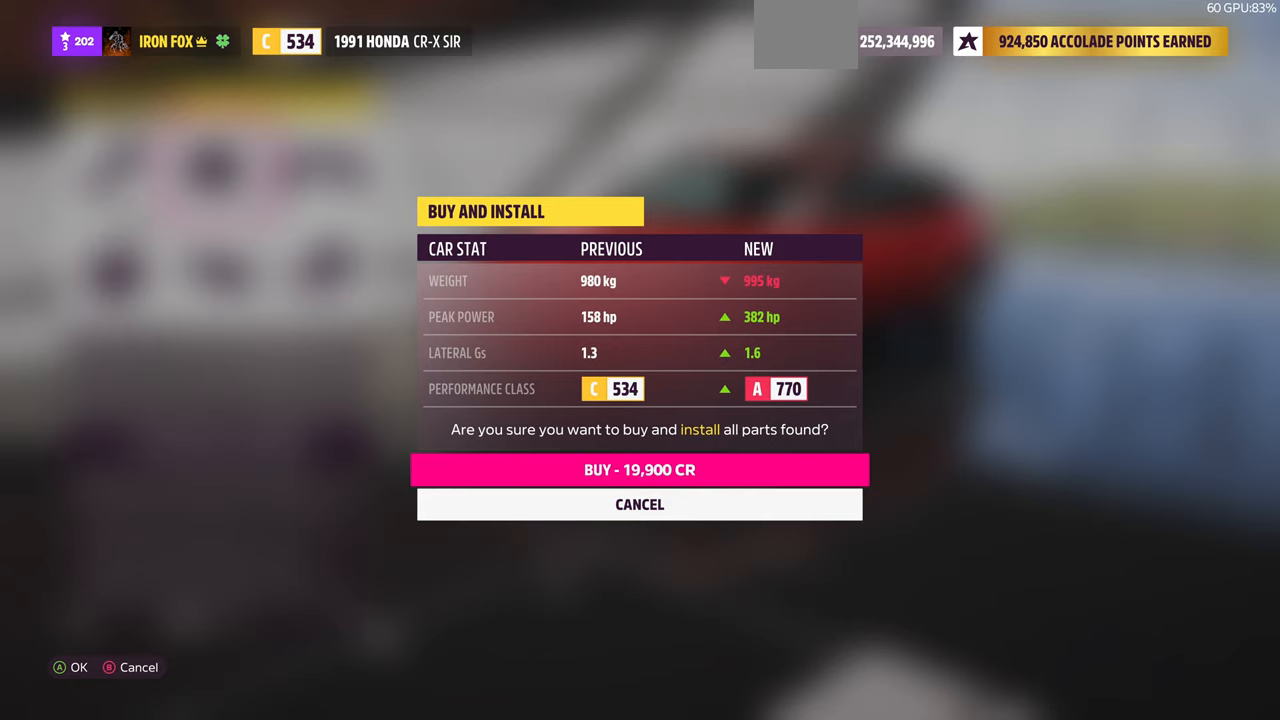
{"buttons": [], "left_stick": "center", "right_stick": "center", "events": []}
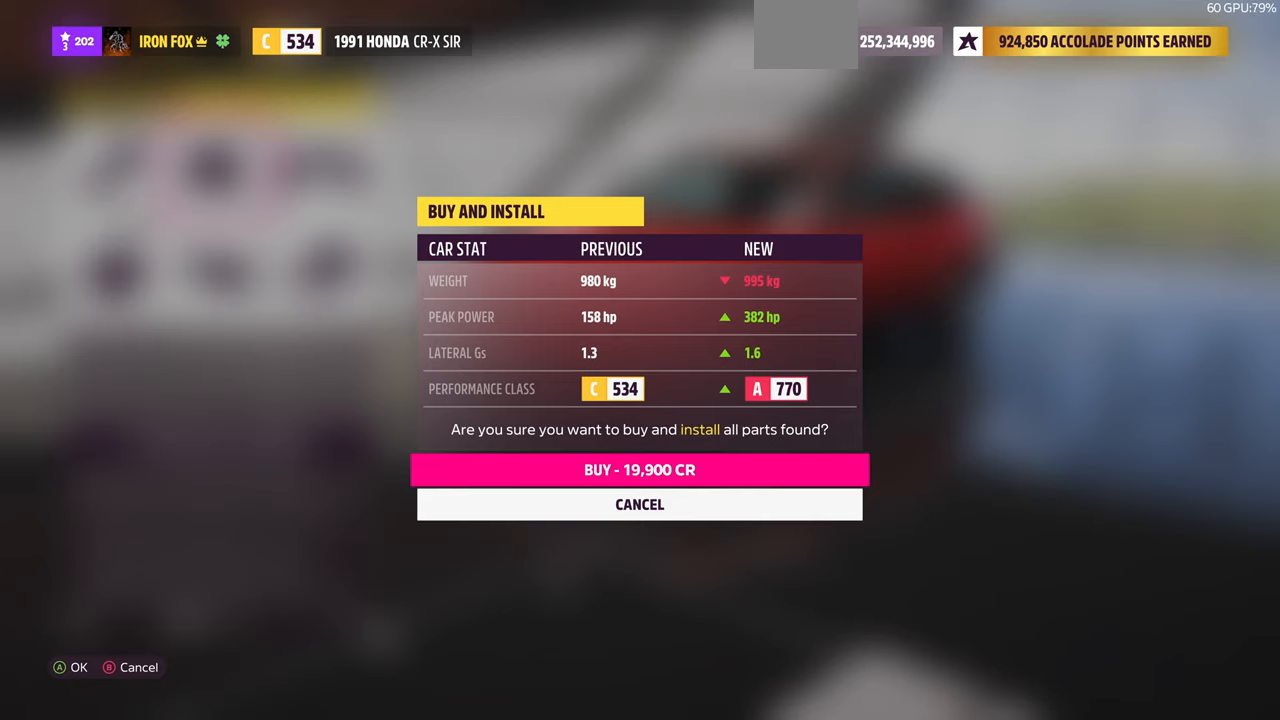
{"buttons": [], "left_stick": "center", "right_stick": "center", "events": []}
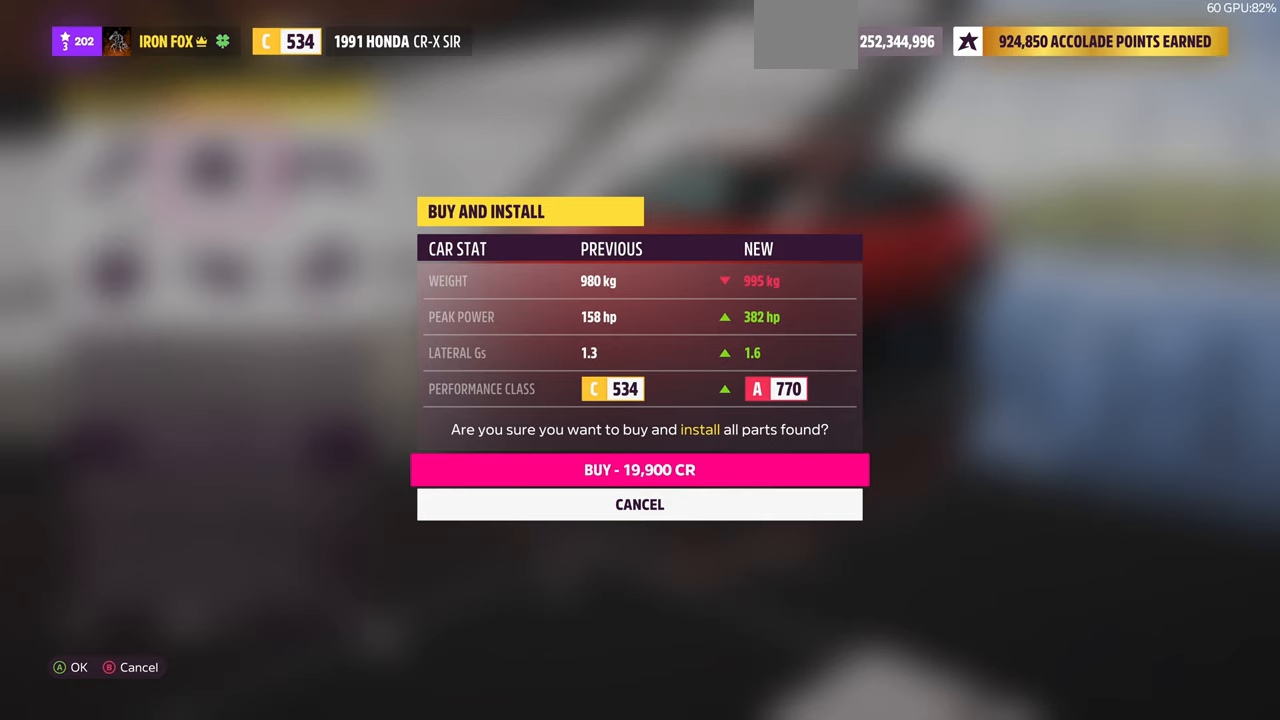
{"buttons": [], "left_stick": "center", "right_stick": "center", "events": []}
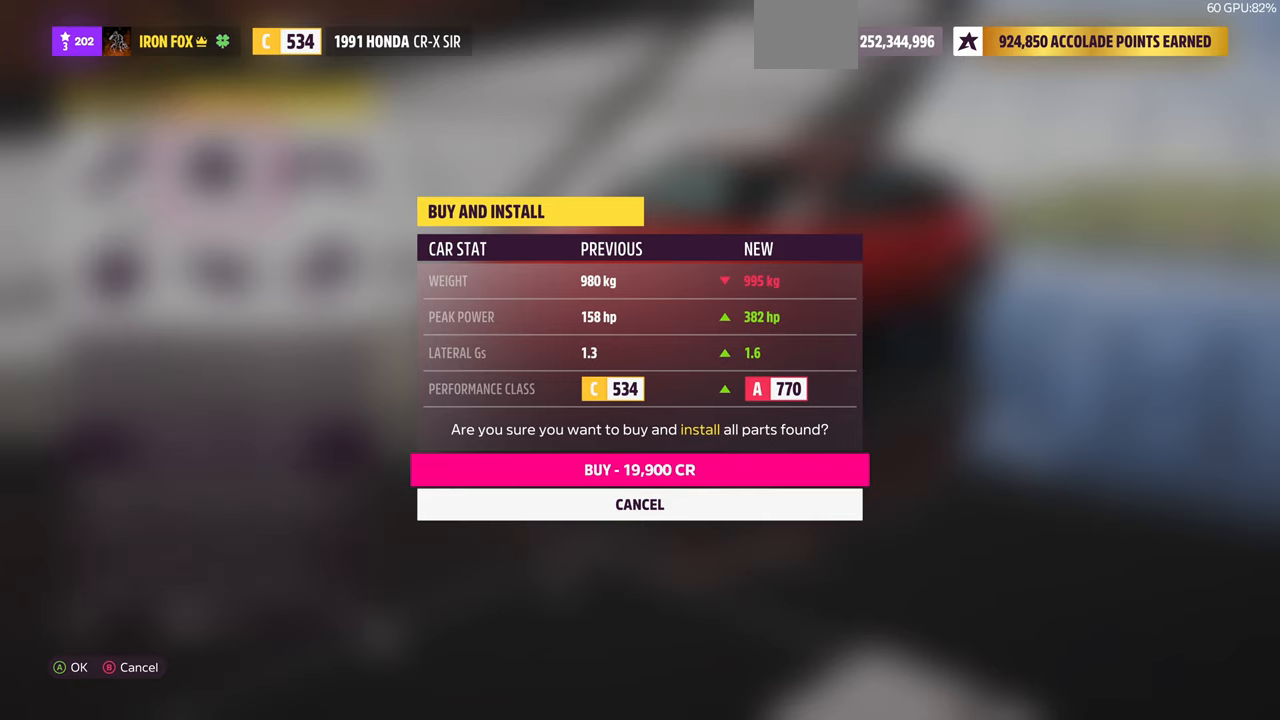
{"buttons": [], "left_stick": "center", "right_stick": "center", "events": []}
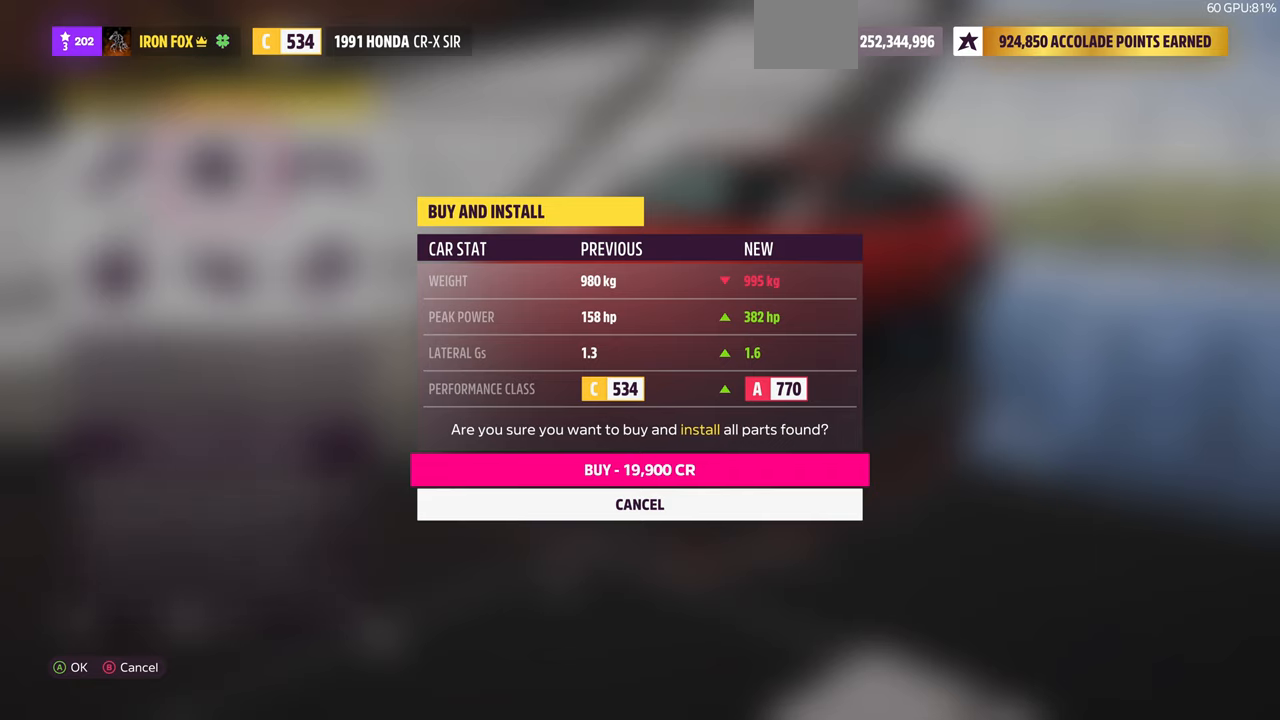
{"buttons": [], "left_stick": "center", "right_stick": "center", "events": [[33, "CROSS", "down"], [200, "CROSS", "up"]]}